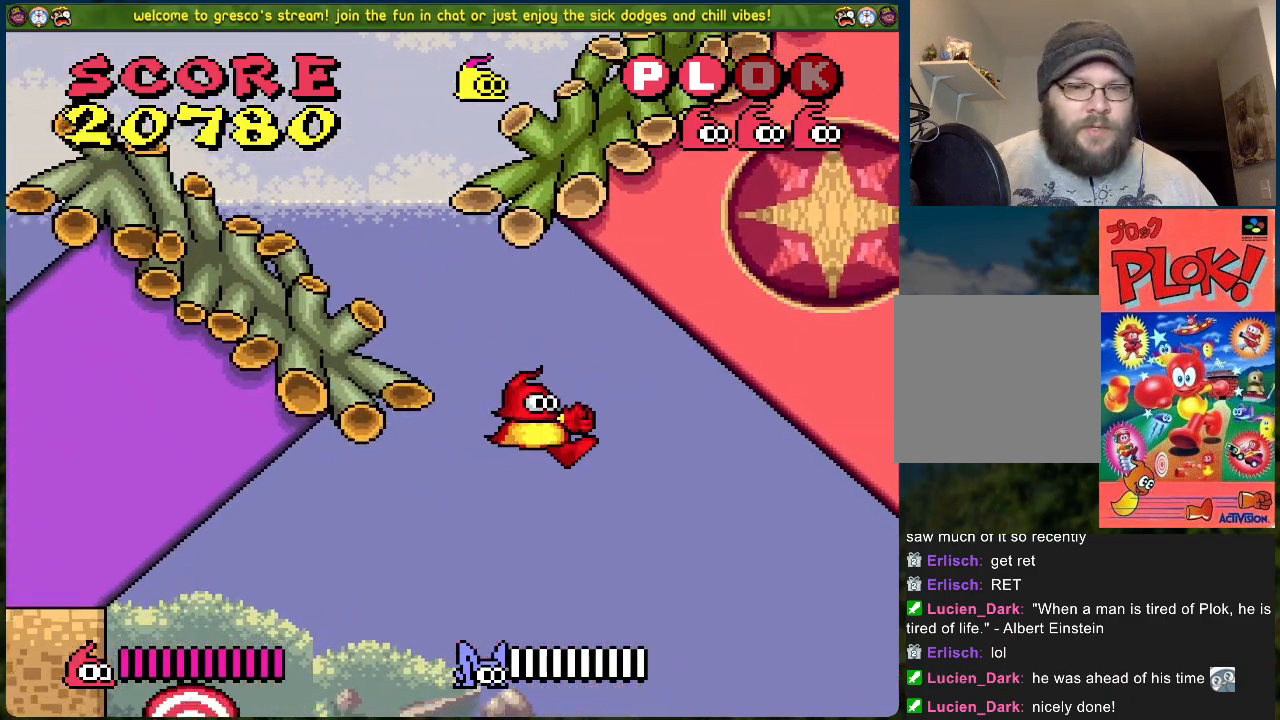
Gameplay with a controller (Xbox layout); each line is a JSON object with the inputs held at the frame after it. "events" lists button and stick changes between this image and that frame as [ms after this image, input, new state], when the widget could be followed in between. Not read: right_stick.
{"buttons": ["B", "DPAD_RIGHT"], "left_stick": "center", "events": [[67, "DPAD_RIGHT", "down"], [334, "B", "down"]]}
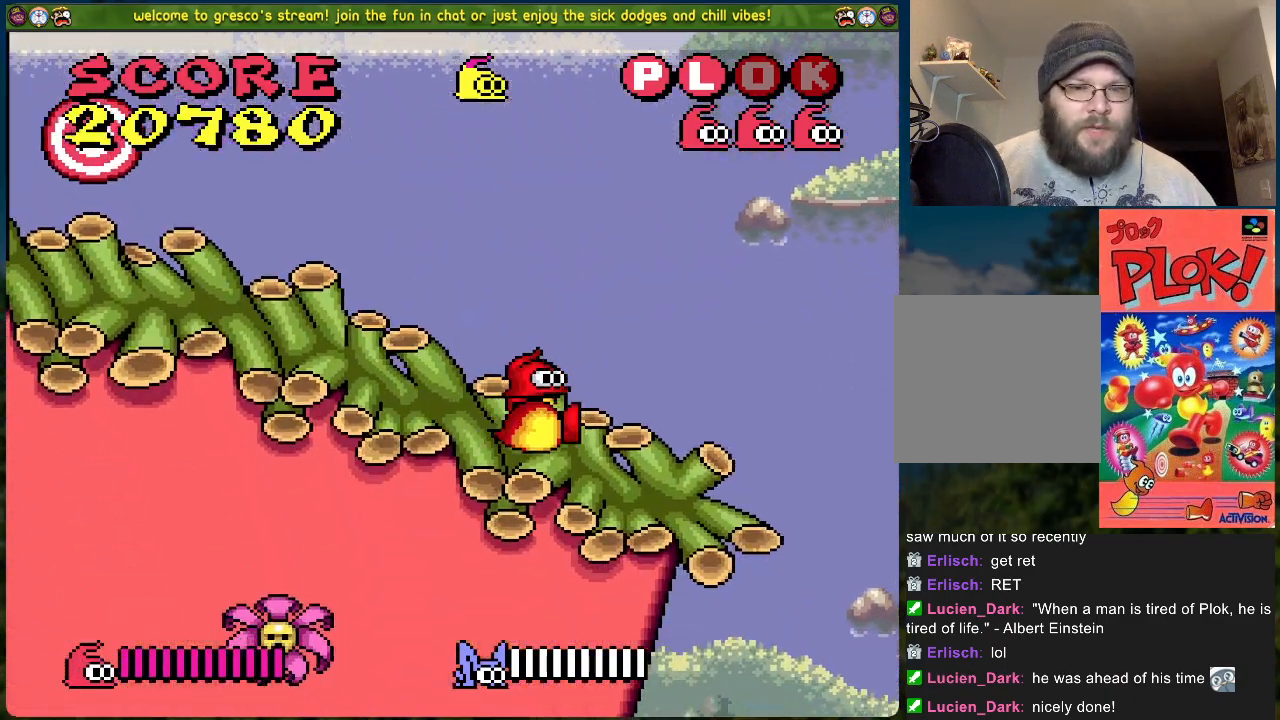
{"buttons": ["B", "DPAD_RIGHT"], "left_stick": "center", "events": []}
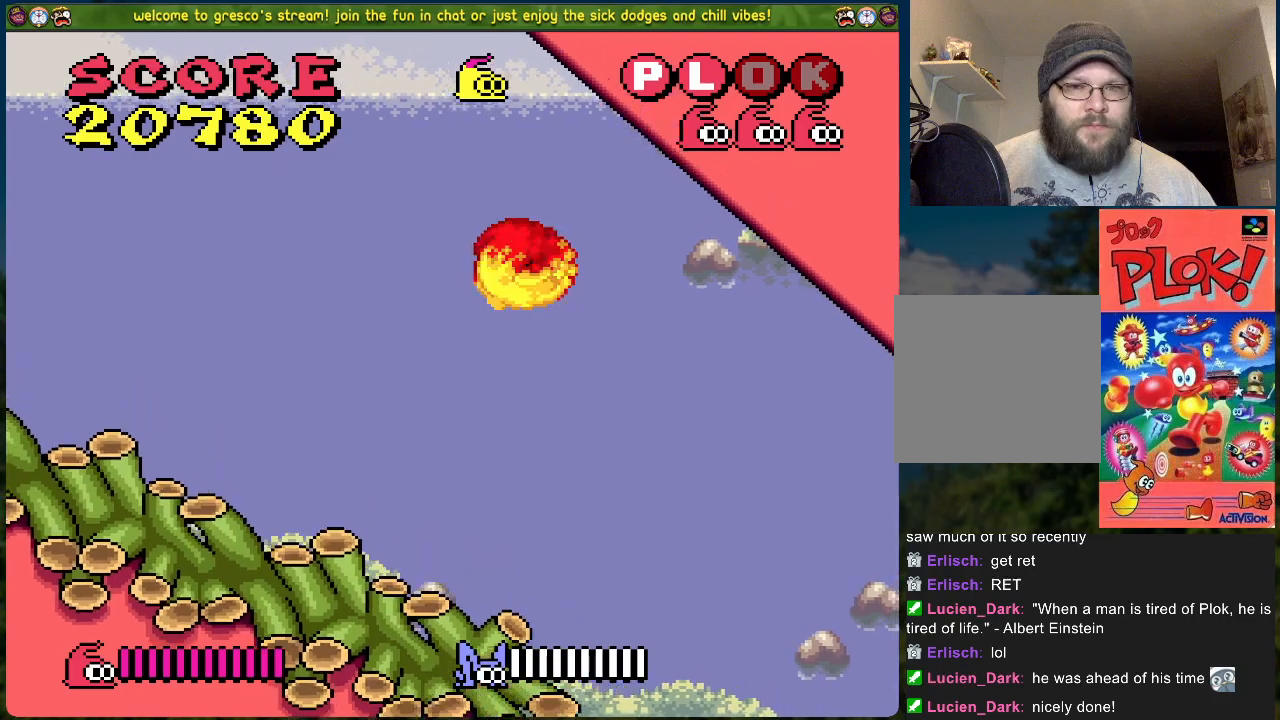
{"buttons": ["DPAD_RIGHT"], "left_stick": "center", "events": [[435, "B", "up"]]}
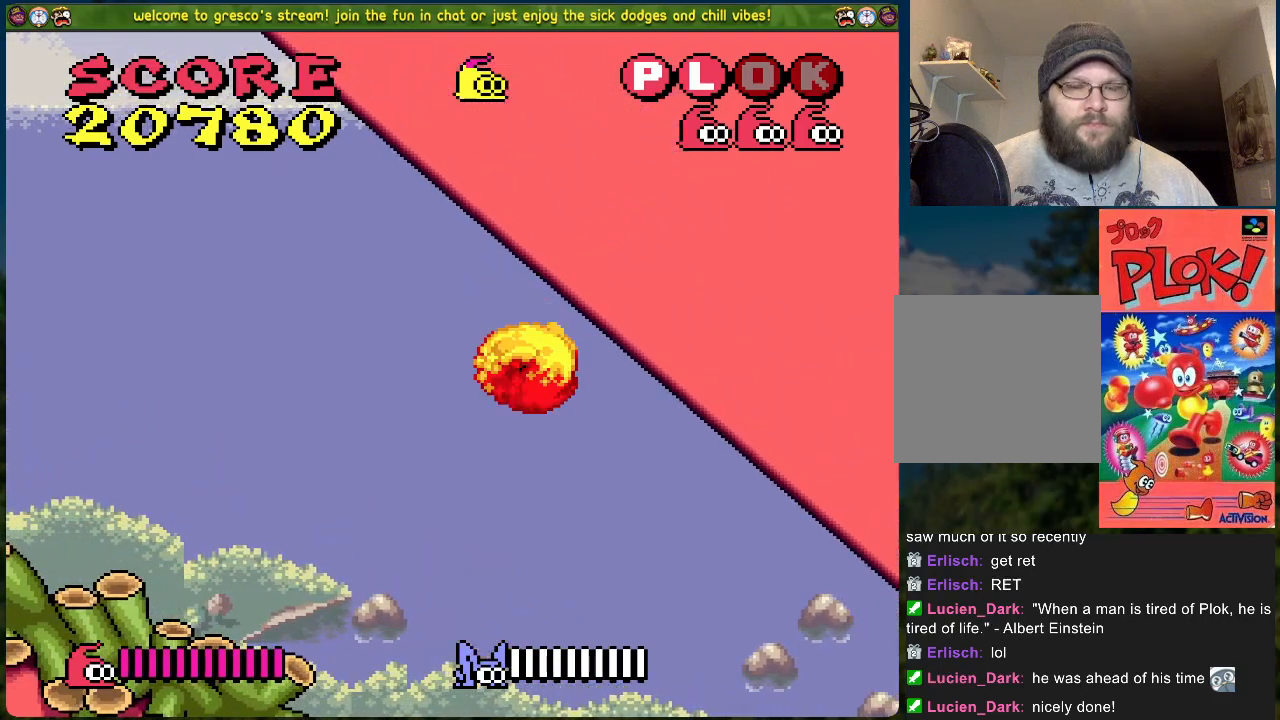
{"buttons": ["B", "DPAD_RIGHT"], "left_stick": "center", "events": [[502, "B", "down"]]}
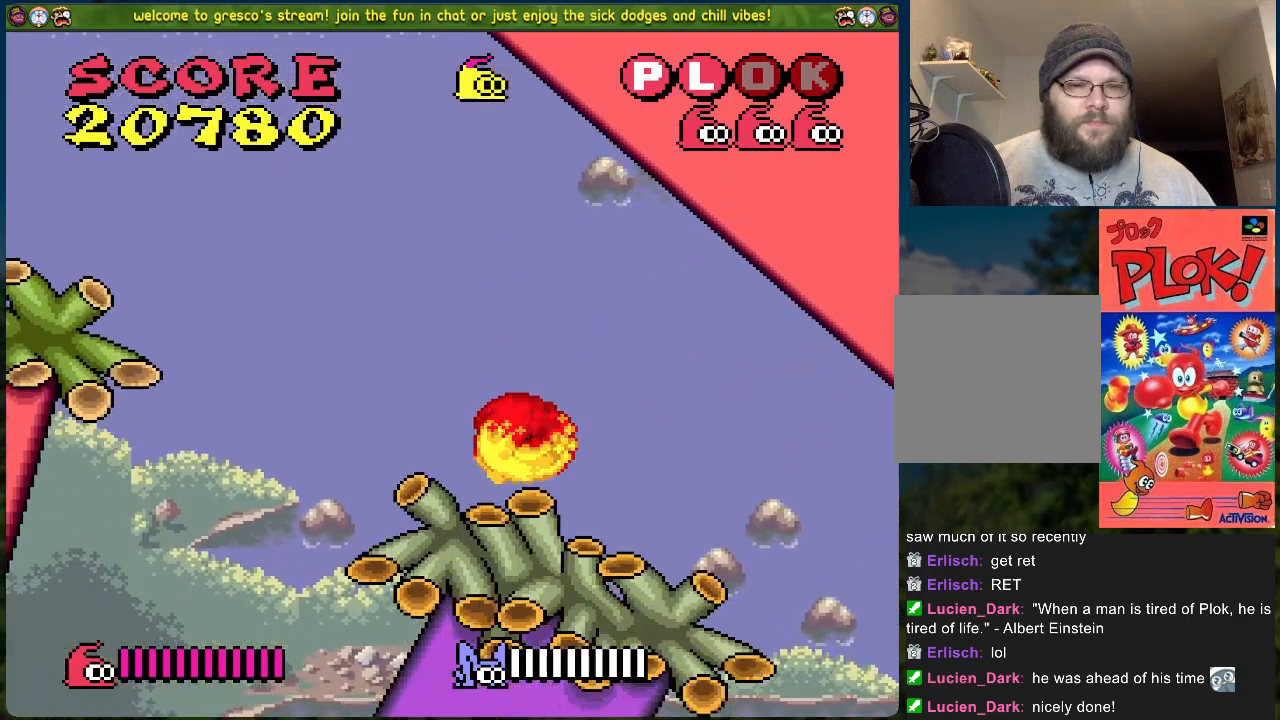
{"buttons": ["B", "DPAD_RIGHT"], "left_stick": "center", "events": []}
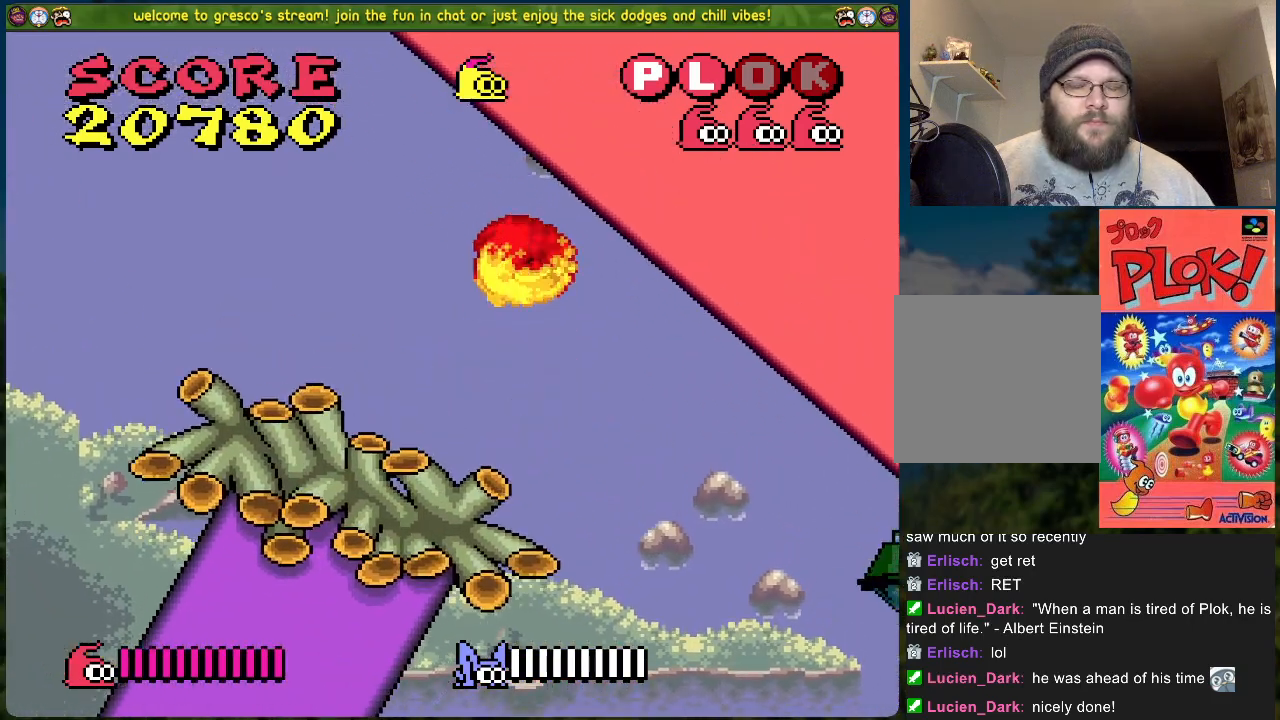
{"buttons": ["B", "DPAD_RIGHT"], "left_stick": "center", "events": []}
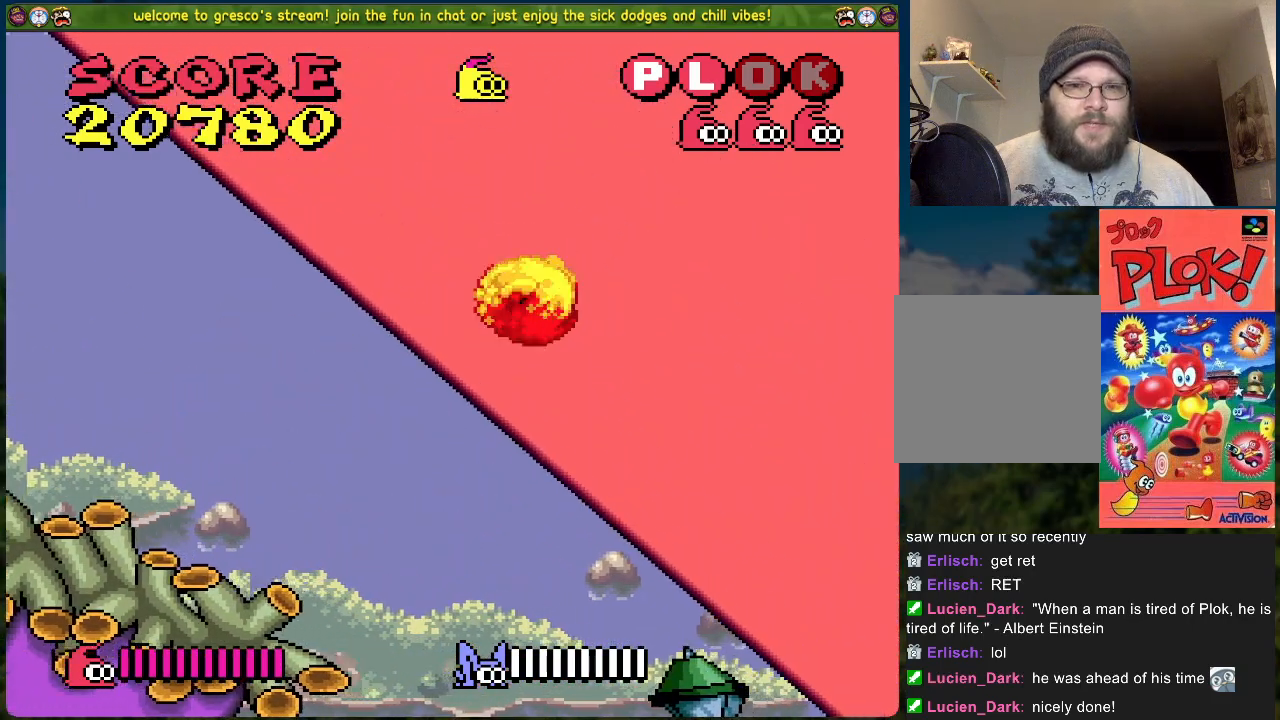
{"buttons": ["DPAD_RIGHT"], "left_stick": "center", "events": [[83, "B", "up"]]}
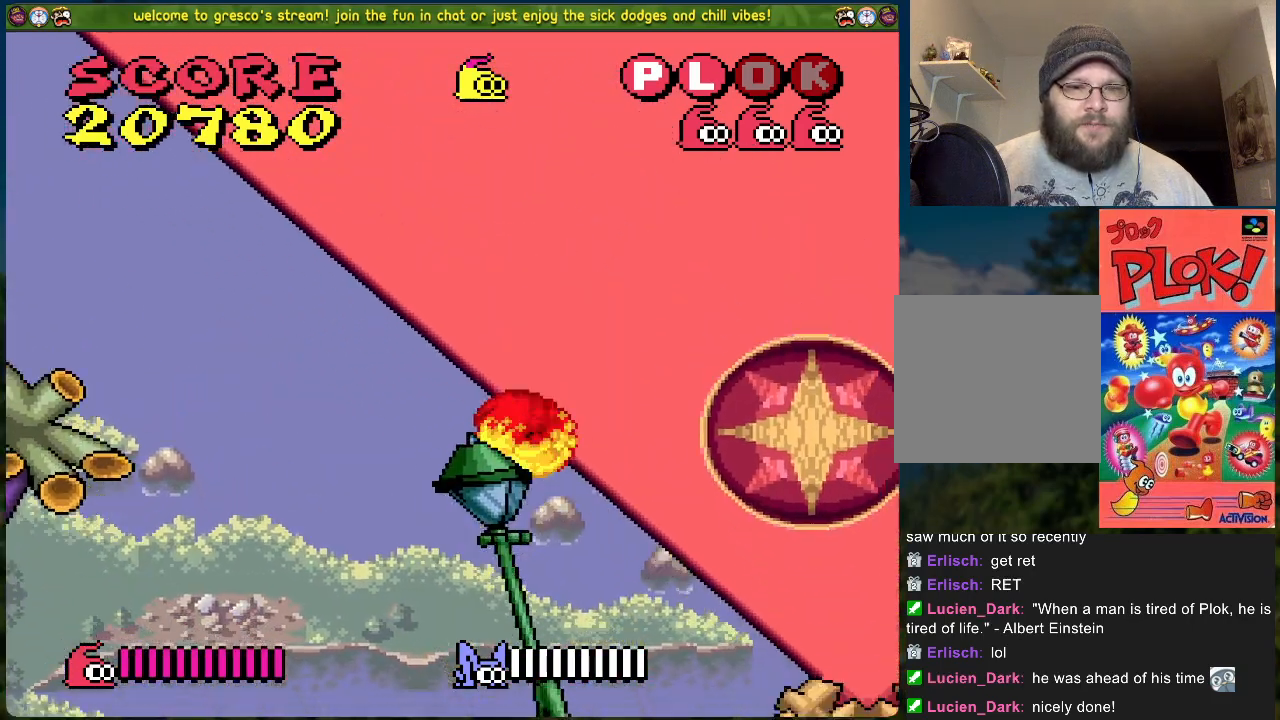
{"buttons": ["DPAD_RIGHT"], "left_stick": "center", "events": []}
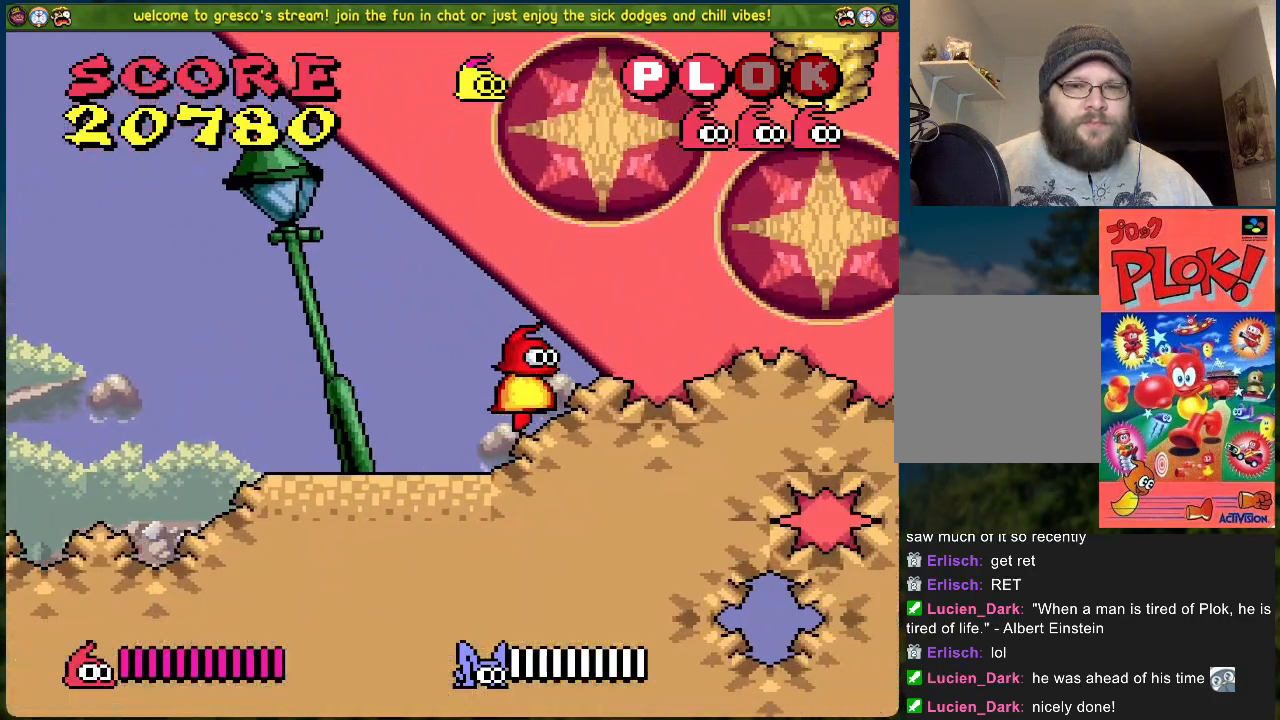
{"buttons": ["B", "DPAD_RIGHT"], "left_stick": "center", "events": [[351, "B", "down"]]}
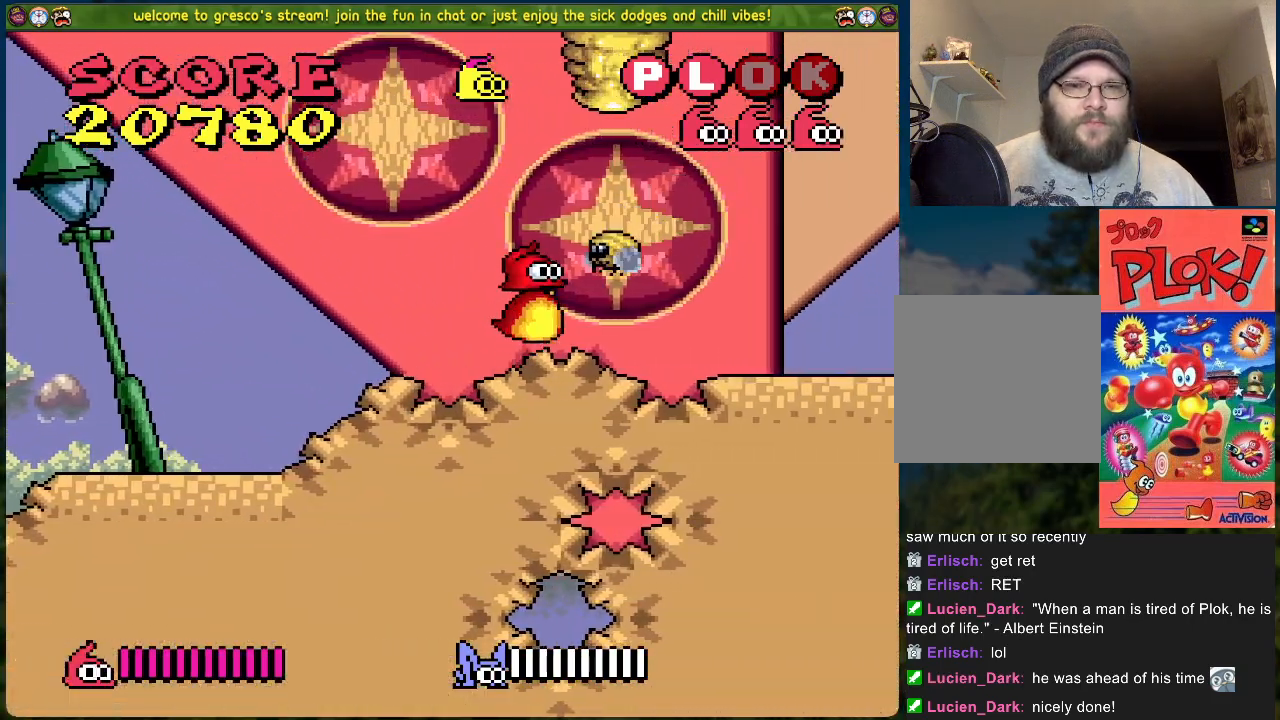
{"buttons": ["DPAD_RIGHT"], "left_stick": "center", "events": [[385, "B", "up"]]}
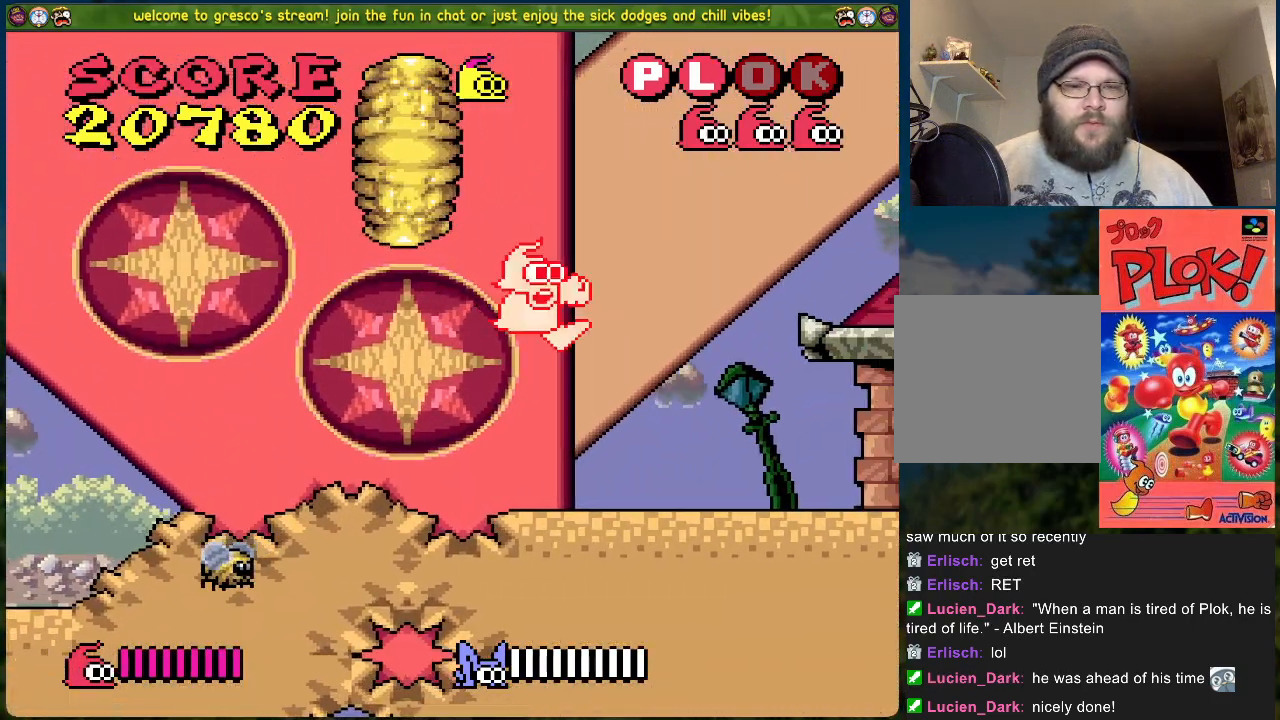
{"buttons": ["B", "DPAD_RIGHT"], "left_stick": "center", "events": [[351, "B", "down"]]}
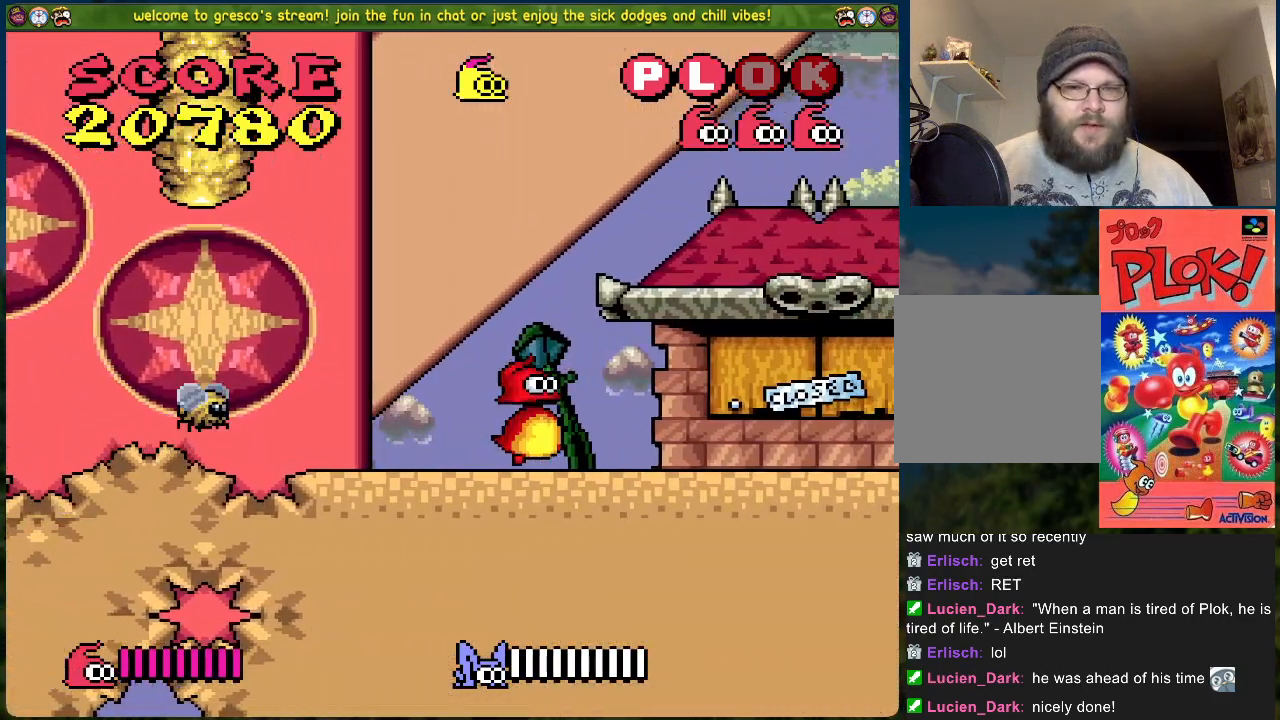
{"buttons": ["B", "DPAD_RIGHT"], "left_stick": "center", "events": []}
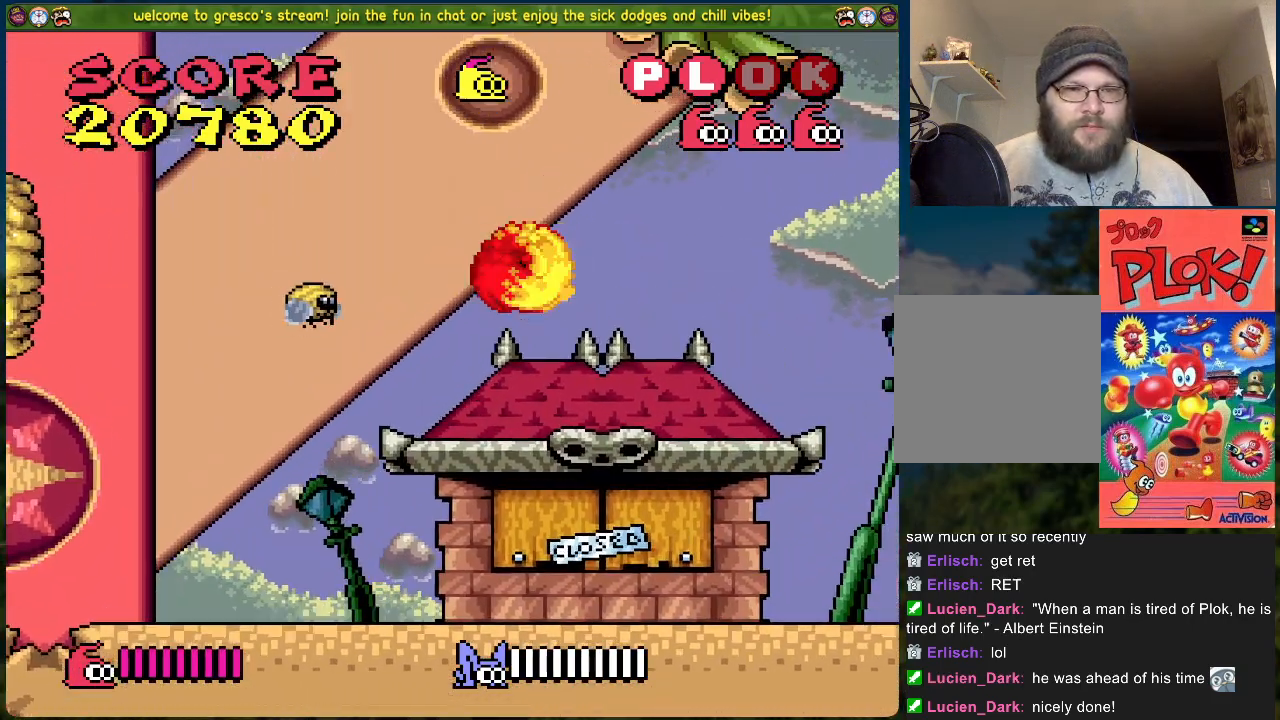
{"buttons": ["DPAD_RIGHT"], "left_stick": "center", "events": [[334, "B", "up"]]}
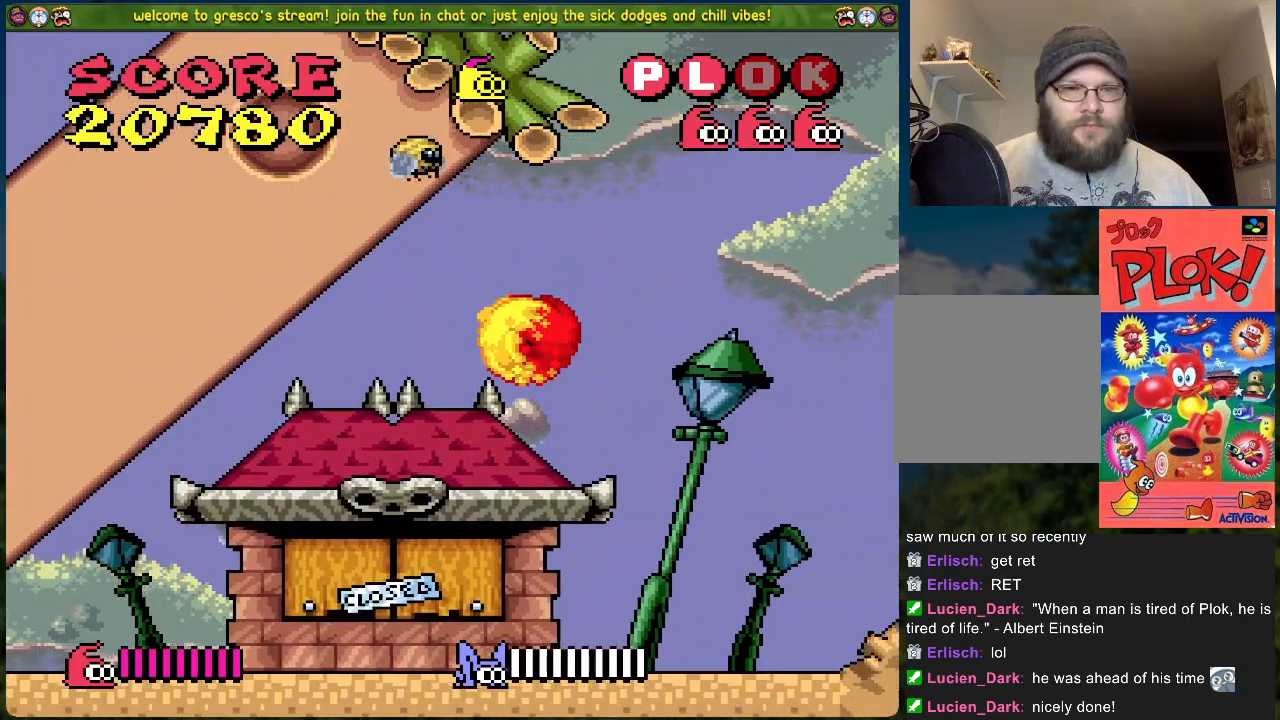
{"buttons": ["B", "DPAD_RIGHT"], "left_stick": "center", "events": [[452, "B", "down"]]}
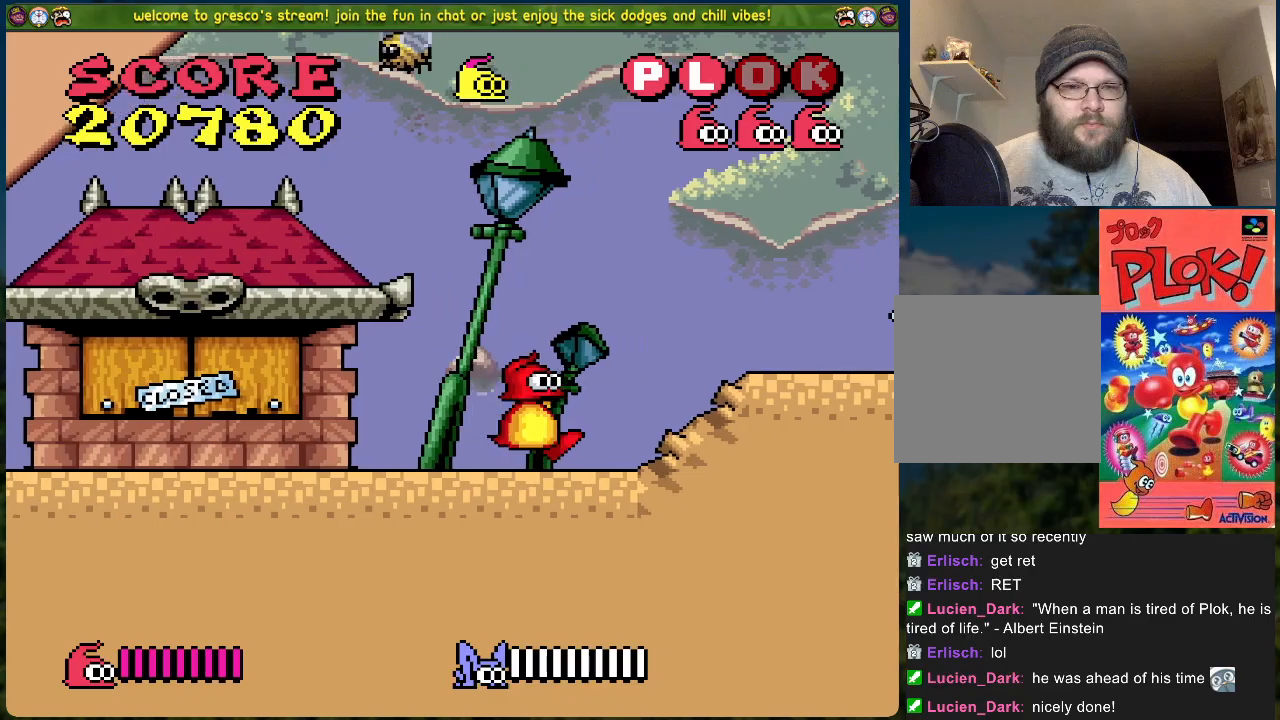
{"buttons": ["DPAD_RIGHT"], "left_stick": "center", "events": [[401, "B", "up"]]}
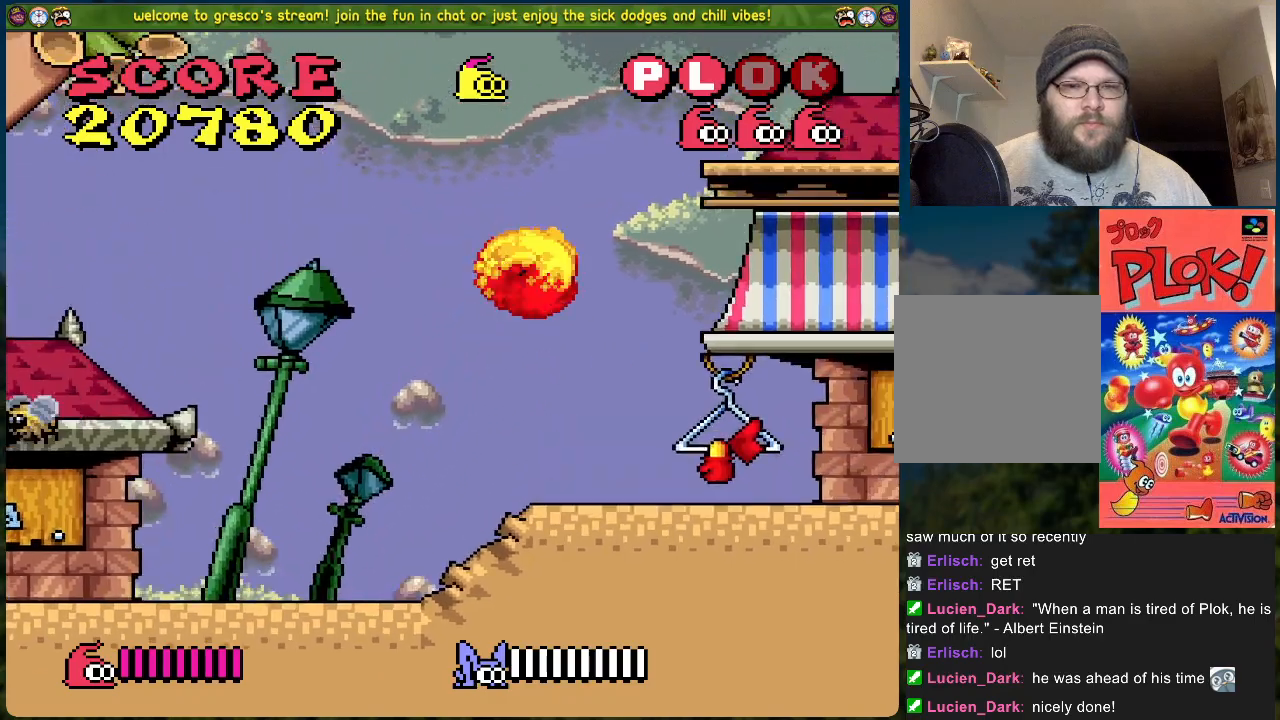
{"buttons": ["DPAD_RIGHT"], "left_stick": "center", "events": [[101, "DPAD_RIGHT", "up"], [385, "DPAD_RIGHT", "down"]]}
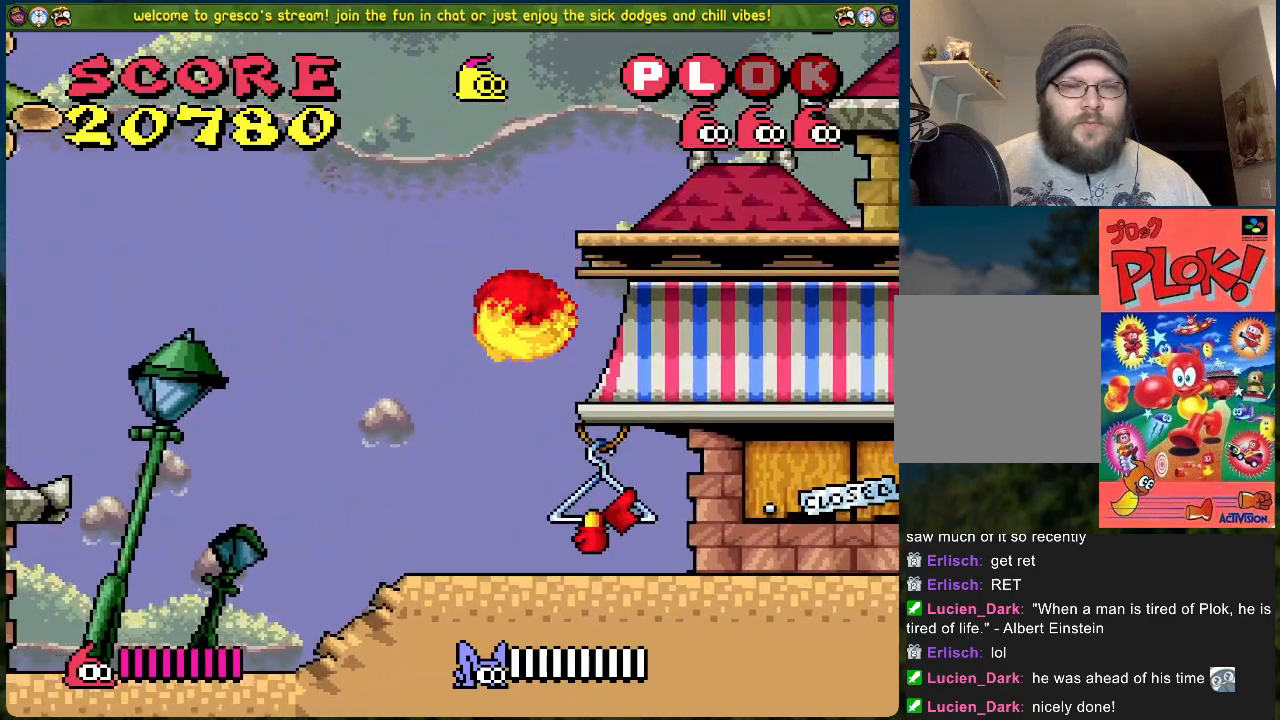
{"buttons": ["B", "DPAD_LEFT"], "left_stick": "center", "events": [[100, "DPAD_RIGHT", "up"], [200, "DPAD_LEFT", "down"], [418, "B", "down"]]}
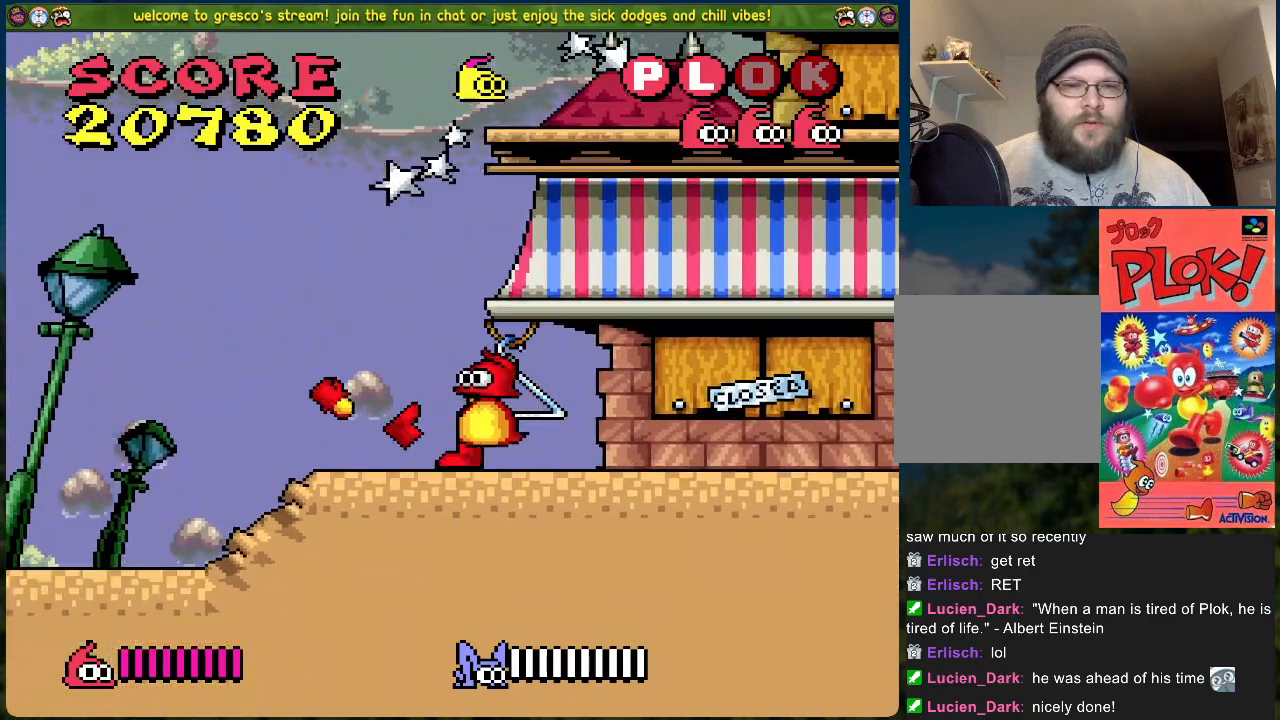
{"buttons": ["B", "DPAD_RIGHT"], "left_stick": "center", "events": [[151, "DPAD_LEFT", "up"], [218, "DPAD_RIGHT", "down"]]}
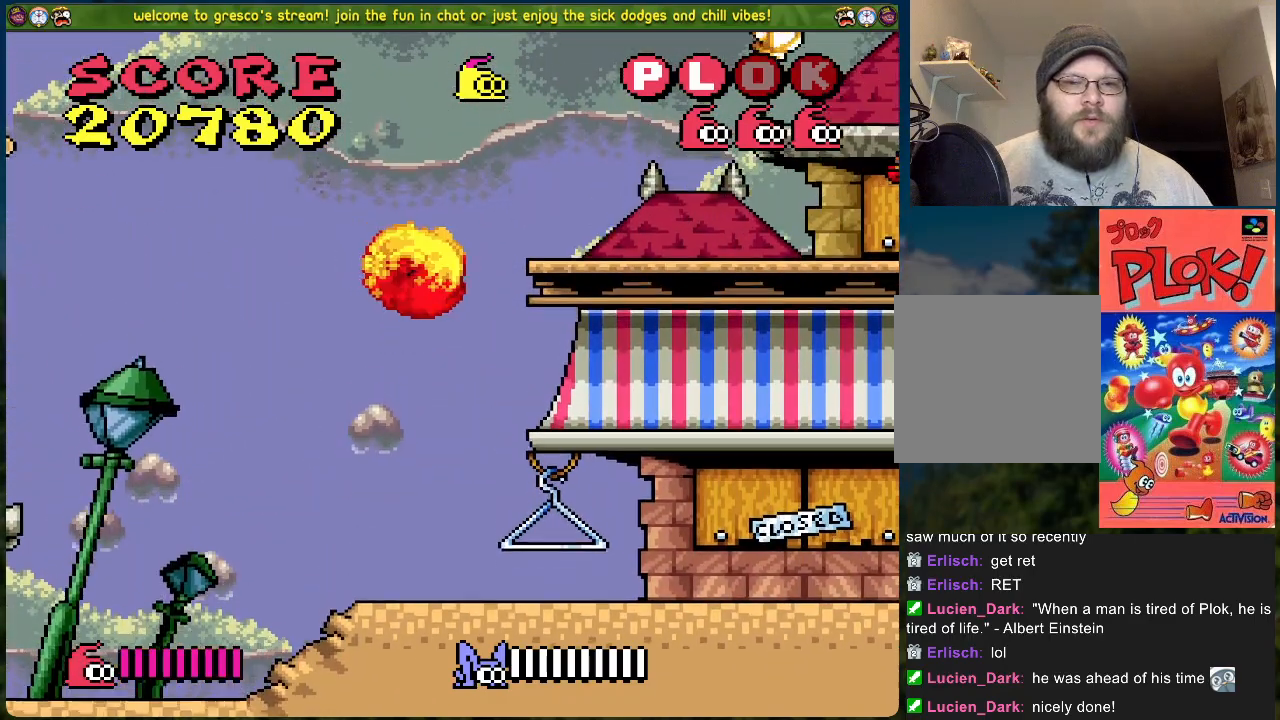
{"buttons": ["B", "DPAD_RIGHT"], "left_stick": "center", "events": [[250, "B", "up"], [368, "B", "down"]]}
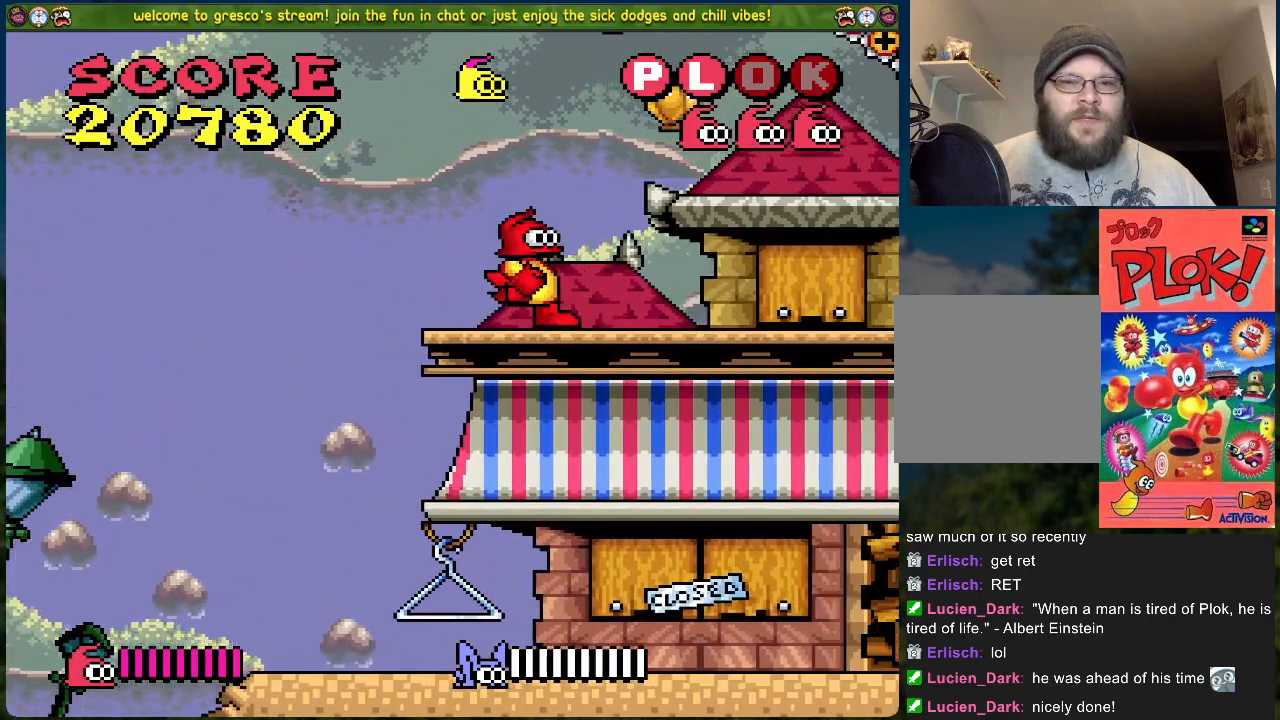
{"buttons": ["B", "DPAD_LEFT"], "left_stick": "center", "events": [[335, "DPAD_RIGHT", "up"], [351, "DPAD_UP", "down"], [368, "DPAD_LEFT", "down"], [385, "DPAD_UP", "up"]]}
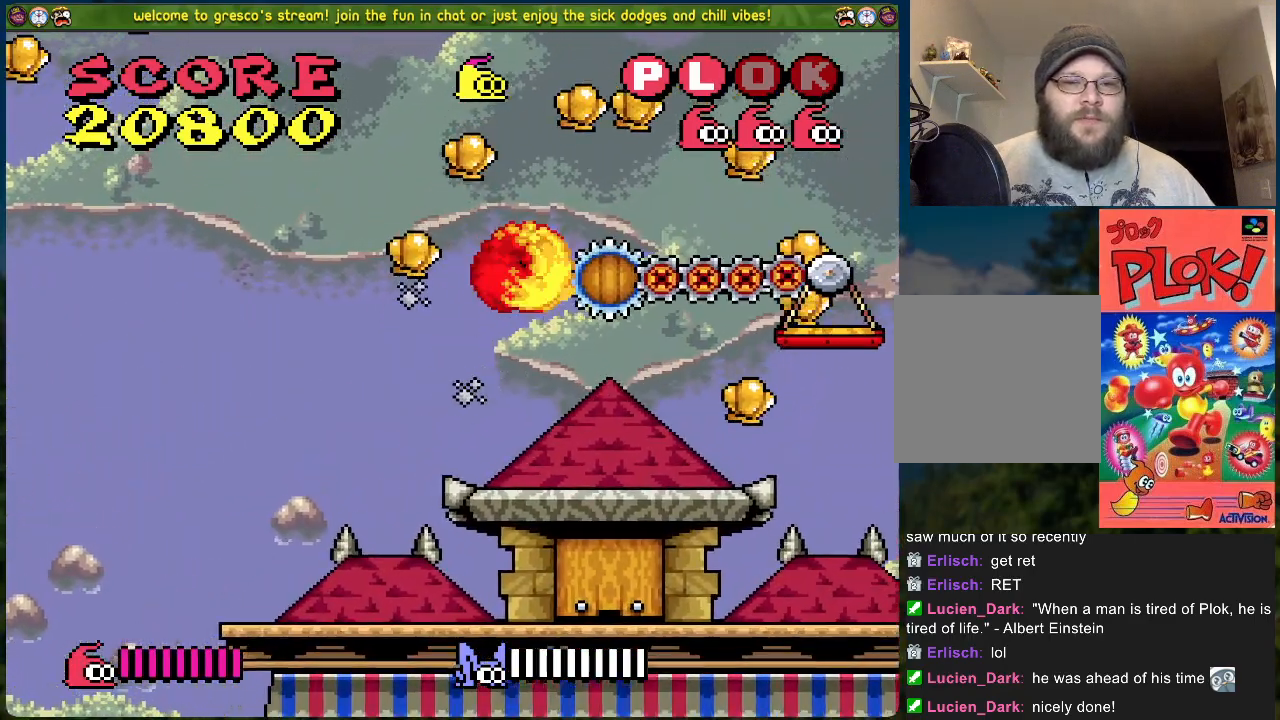
{"buttons": ["DPAD_RIGHT"], "left_stick": "center", "events": [[250, "DPAD_LEFT", "up"], [250, "DPAD_RIGHT", "down"], [301, "B", "up"]]}
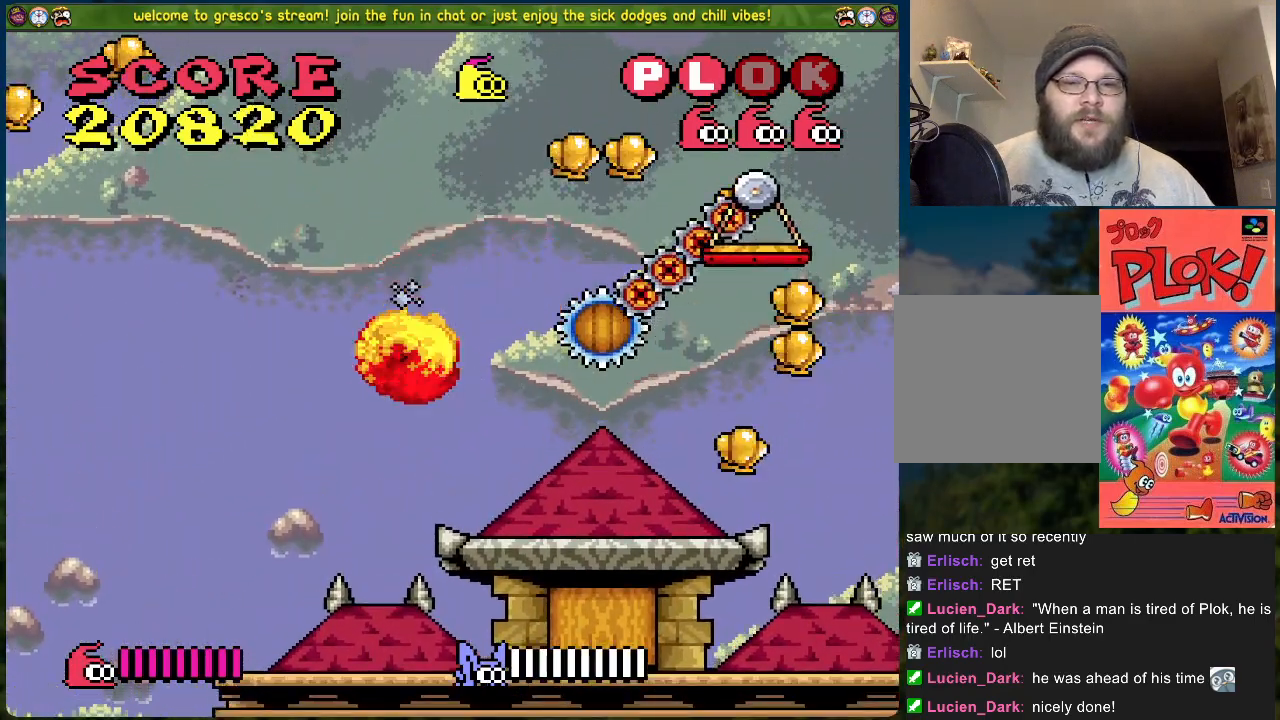
{"buttons": ["B", "DPAD_RIGHT"], "left_stick": "center", "events": [[318, "B", "down"]]}
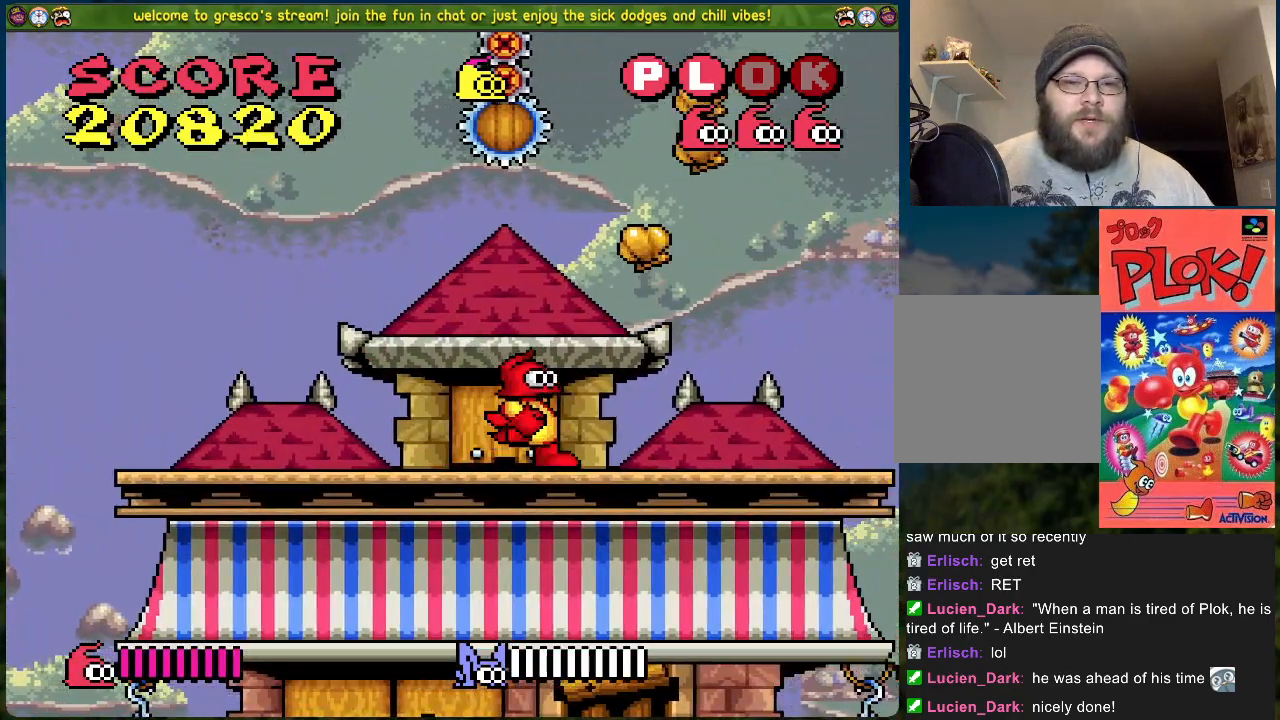
{"buttons": ["B", "DPAD_LEFT"], "left_stick": "center", "events": [[301, "DPAD_RIGHT", "up"], [384, "DPAD_LEFT", "down"]]}
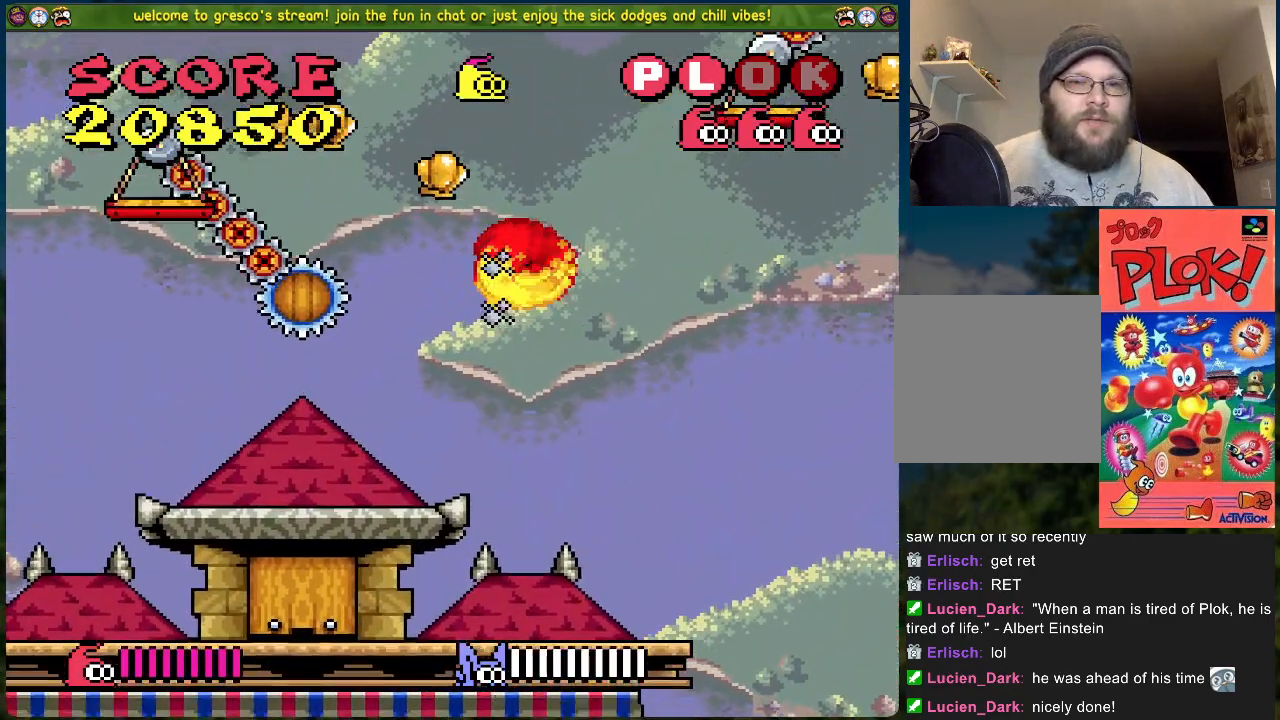
{"buttons": [], "left_stick": "center", "events": [[268, "DPAD_LEFT", "up"], [368, "B", "up"]]}
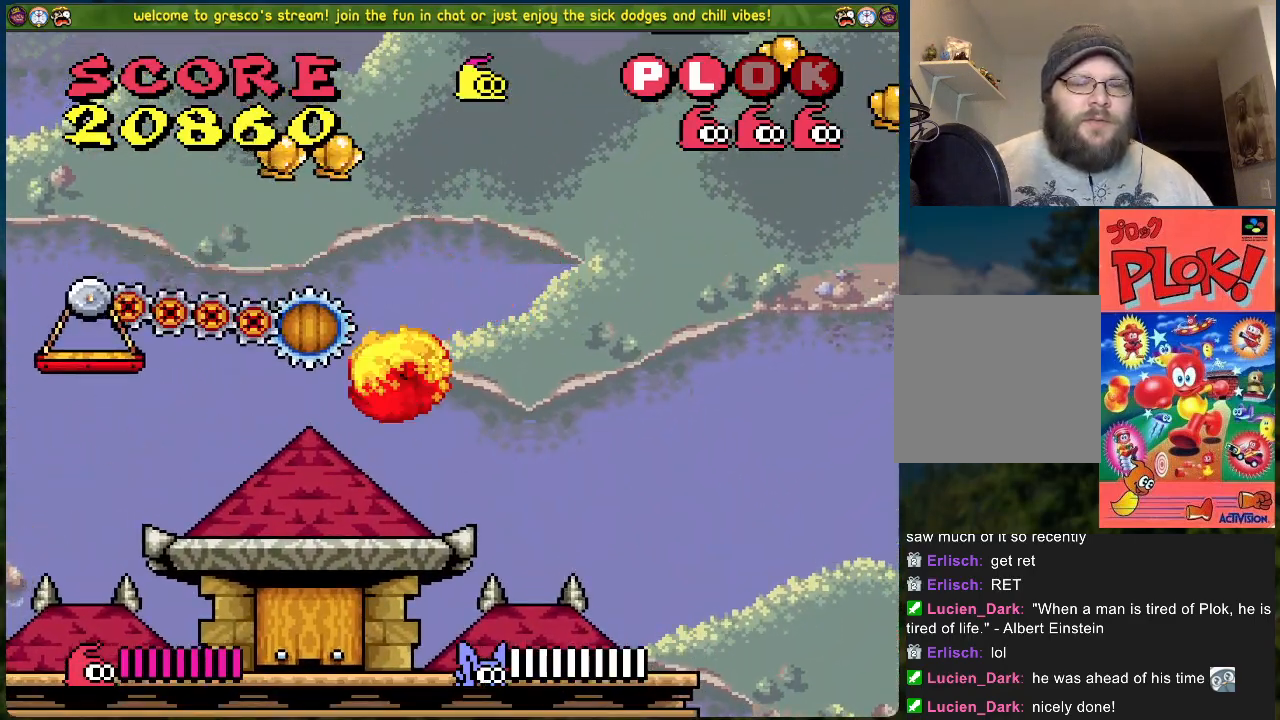
{"buttons": ["B"], "left_stick": "center", "events": [[184, "B", "down"]]}
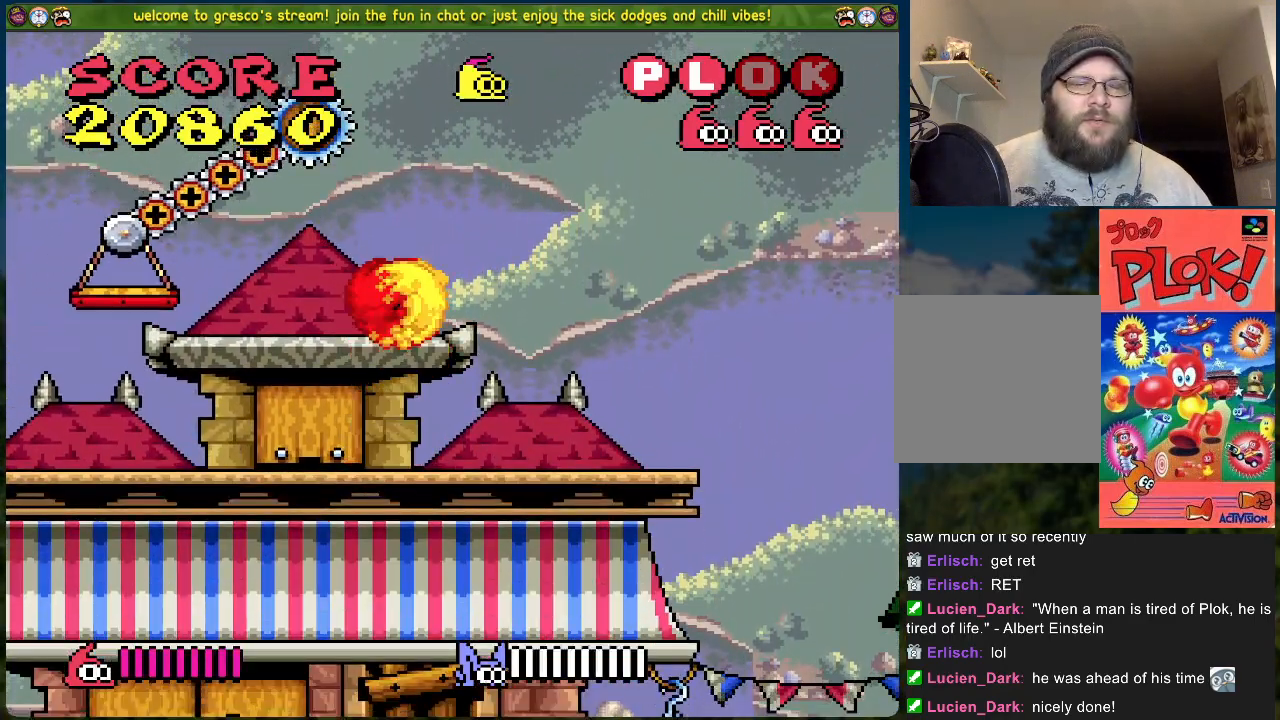
{"buttons": ["B"], "left_stick": "center", "events": []}
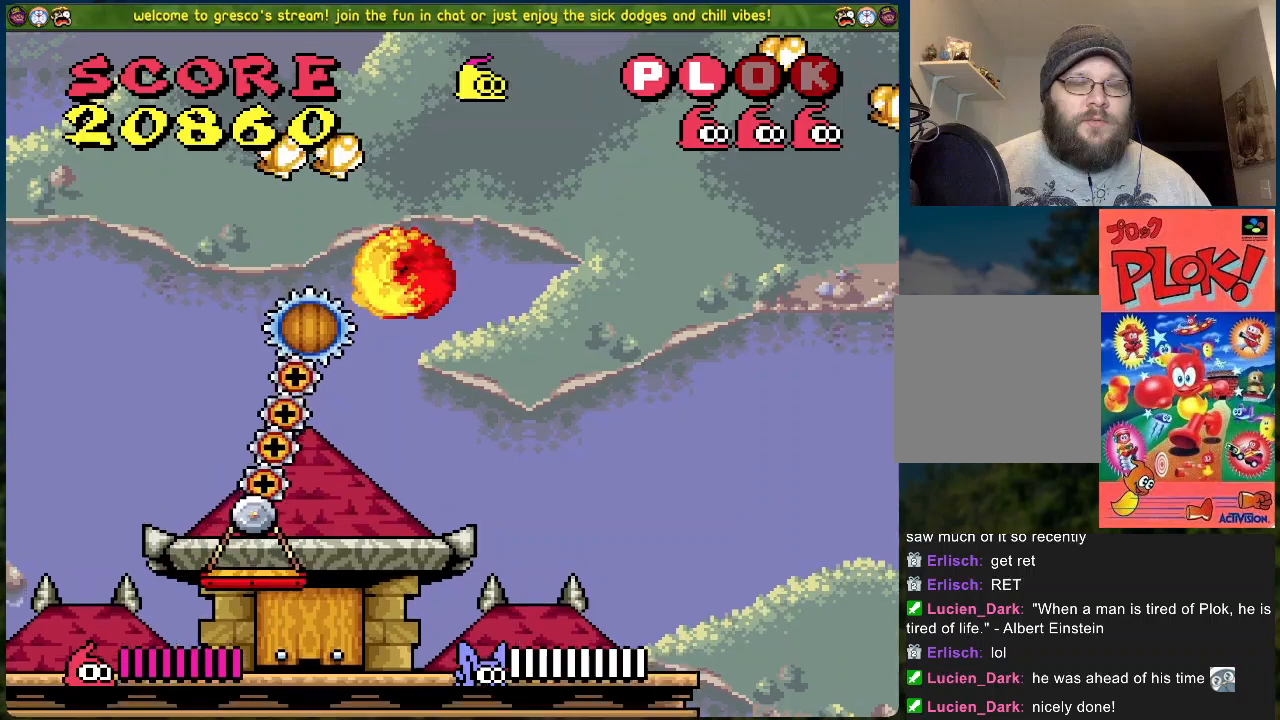
{"buttons": [], "left_stick": "center", "events": [[334, "B", "up"]]}
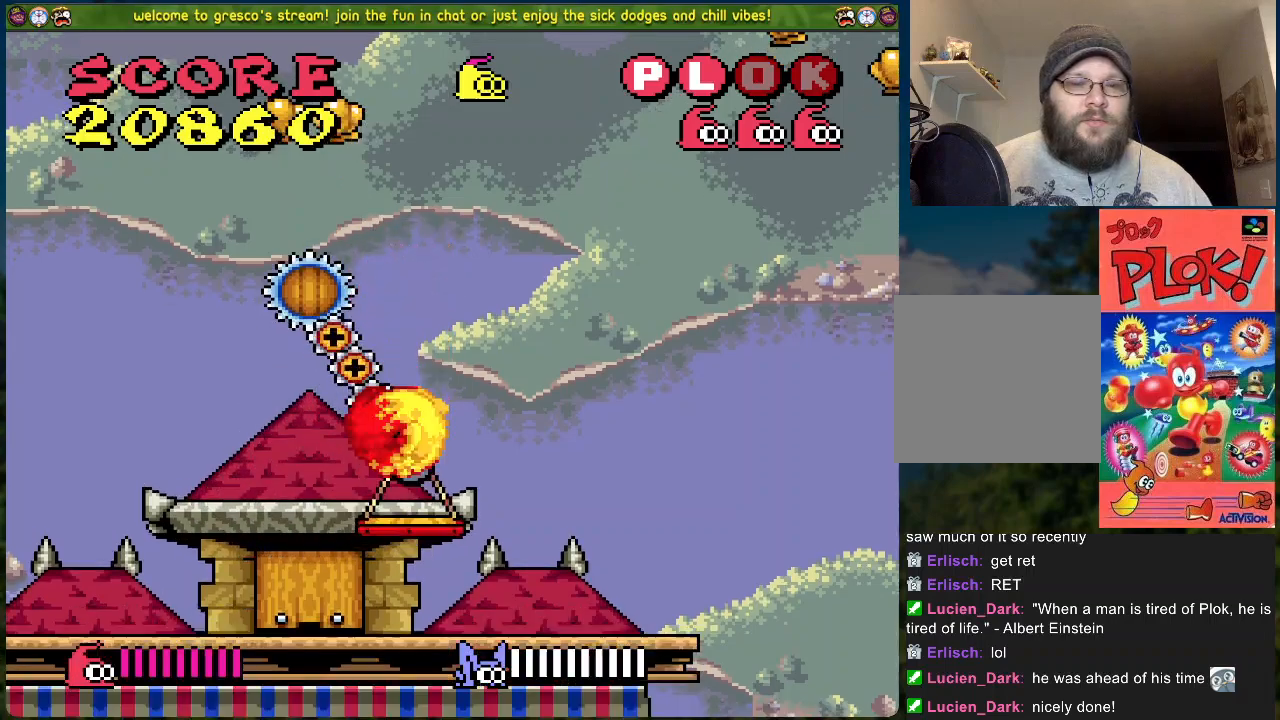
{"buttons": [], "left_stick": "center", "events": [[201, "DPAD_RIGHT", "down"], [284, "DPAD_RIGHT", "up"]]}
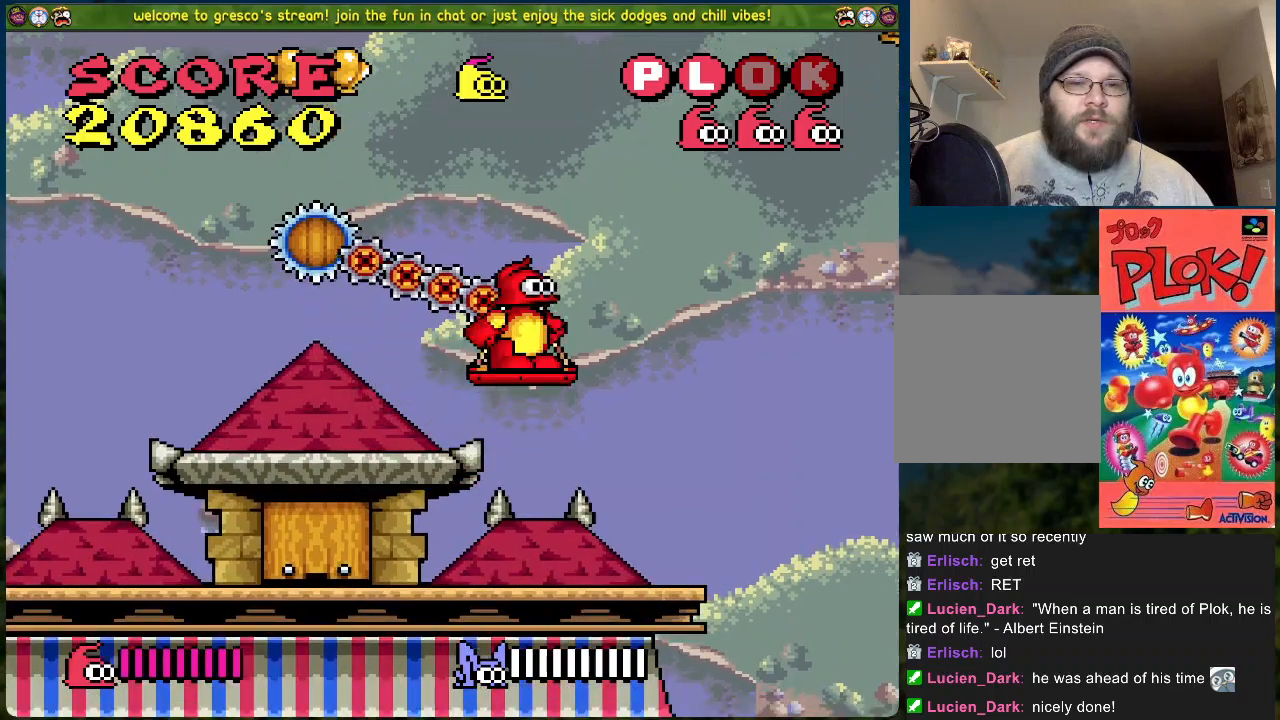
{"buttons": [], "left_stick": "center", "events": []}
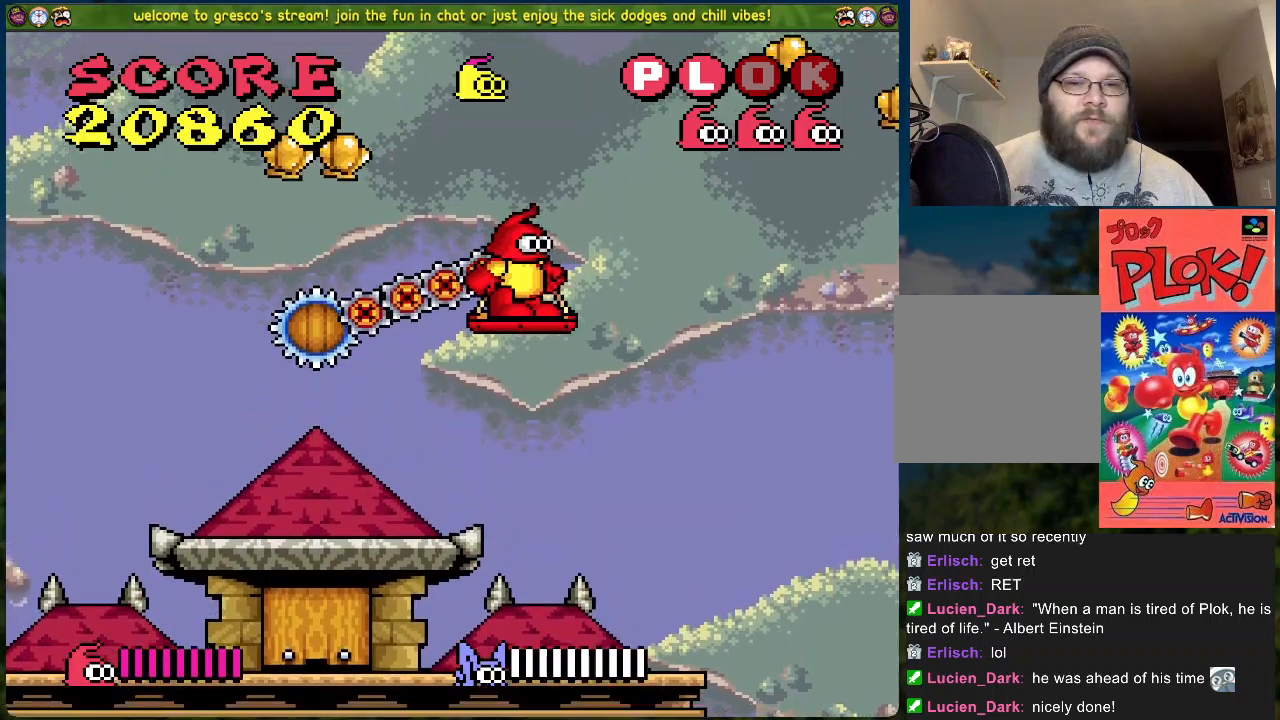
{"buttons": [], "left_stick": "center", "events": []}